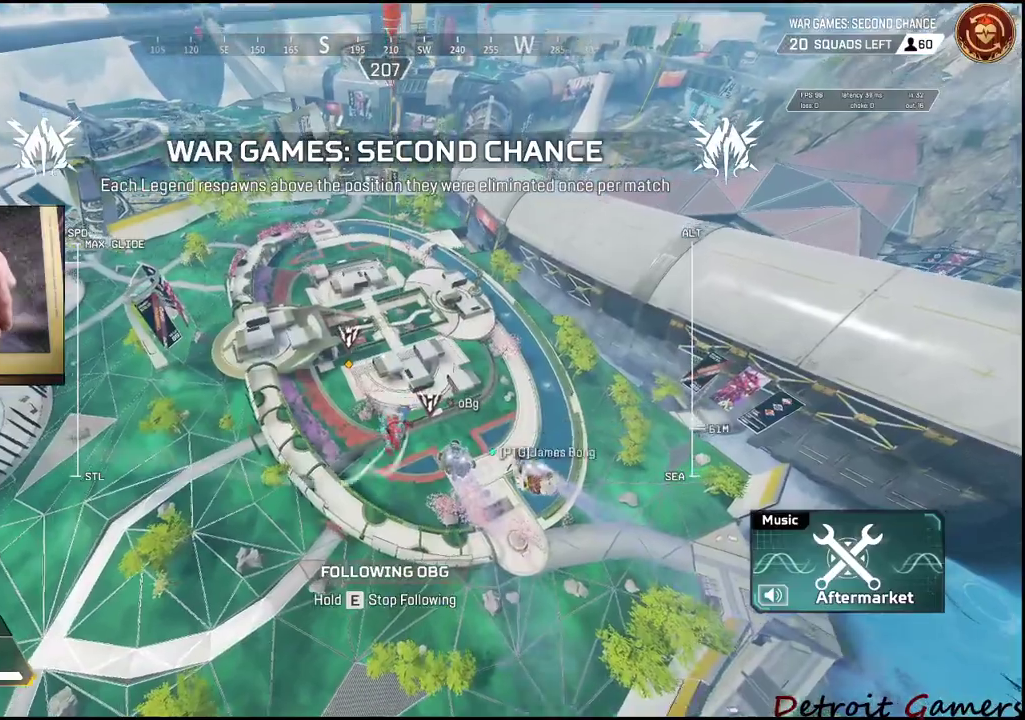
Gameplay with keyboard and mouse; each line is a JSON object with the keys and mouse buttons held at the frame after it. "events" lists presses ("down") and releases ("up") of "1", "2", "3", "4", "5", "a", "alt", "c", "caps_lock", "ctrl", "d", "e", "f", "g", "q", "r", "s", "shift", "space", "t", "tab", "v", "w", "x", "z", "mouse_left", "mouse_wheel" and "mouse_right" between this image and that frame as [ms after this image, input, new state], when the widget could be followed in between. "mouse_left", "mouse_wheel", "mouse_right" = the "left", "wheel", "right" buttons of the "mouse" list. No other keys are recorded. "wheel" means that the mouse wheel is clicked or scrolled. Not read: mouse_move.
{"keys": ["space"], "mouse": [], "events": [[250, "space", "down"], [400, "space", "up"], [500, "space", "down"]]}
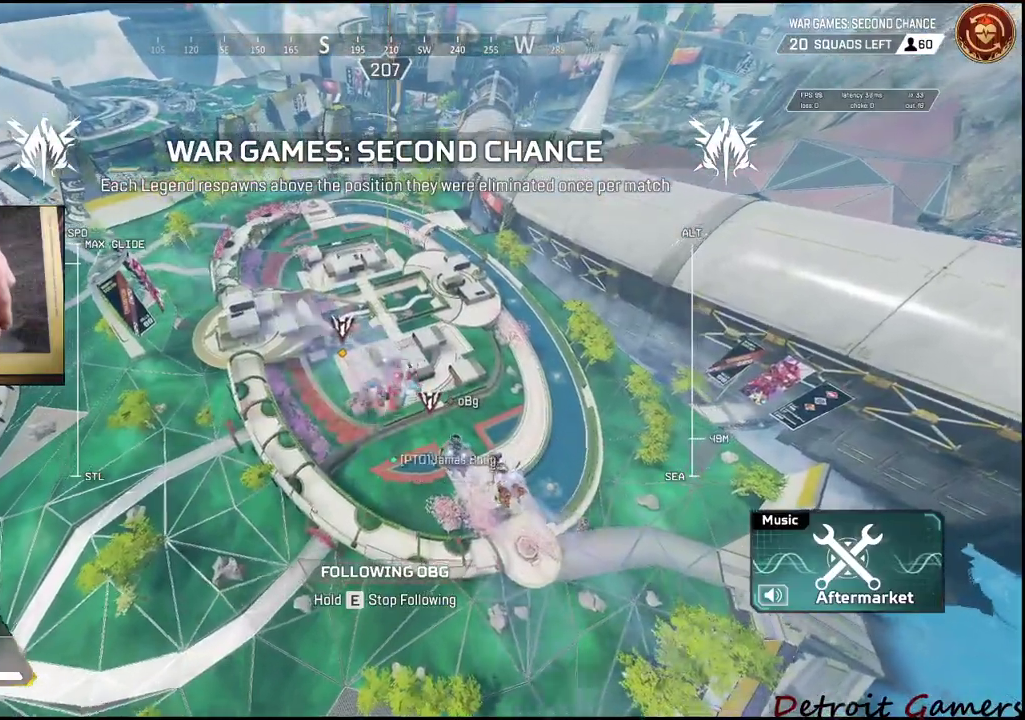
{"keys": [], "mouse": [], "events": [[84, "space", "up"], [184, "space", "down"], [267, "space", "up"], [317, "space", "down"], [417, "space", "up"]]}
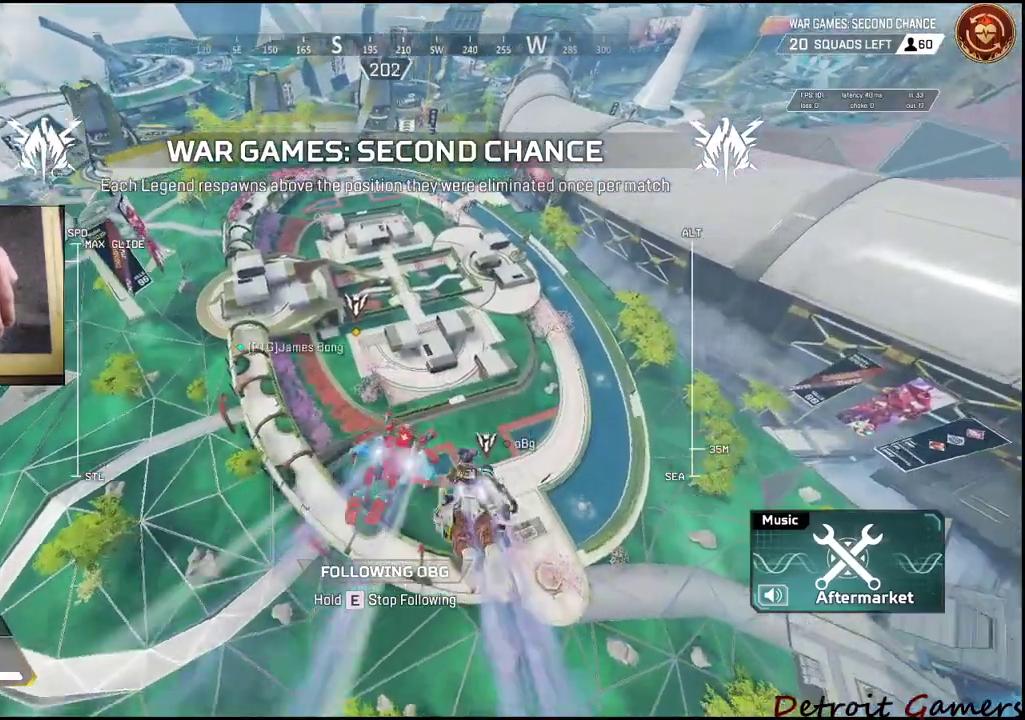
{"keys": [], "mouse": [], "events": [[17, "space", "down"], [100, "space", "up"], [150, "space", "down"], [234, "space", "up"], [334, "space", "down"], [450, "space", "up"]]}
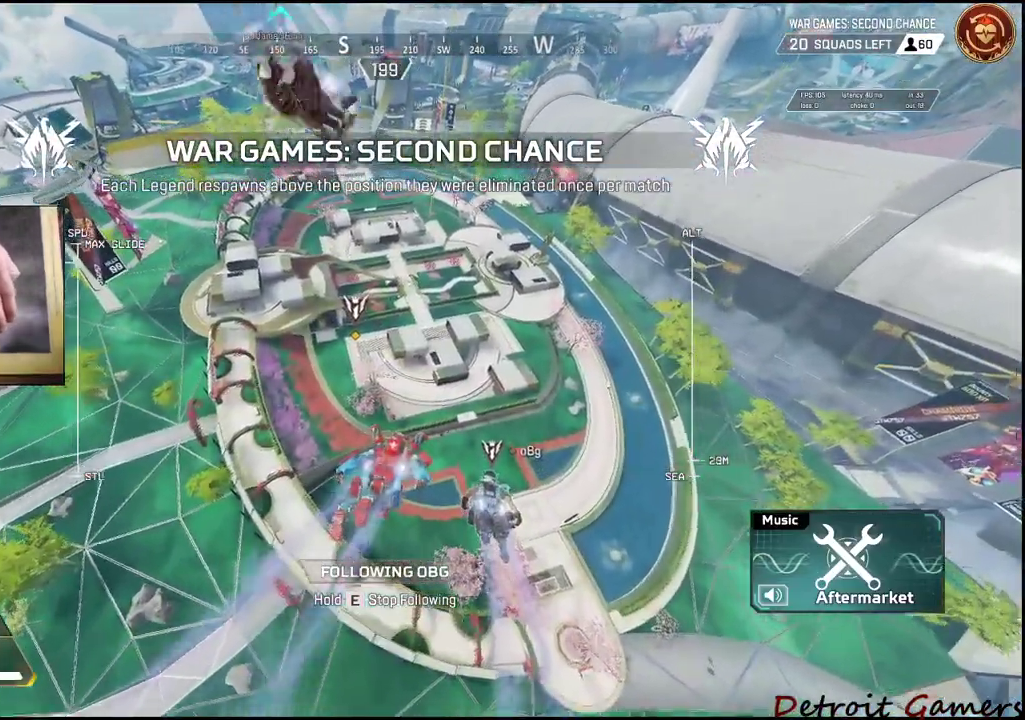
{"keys": [], "mouse": [], "events": [[17, "space", "down"], [117, "space", "up"]]}
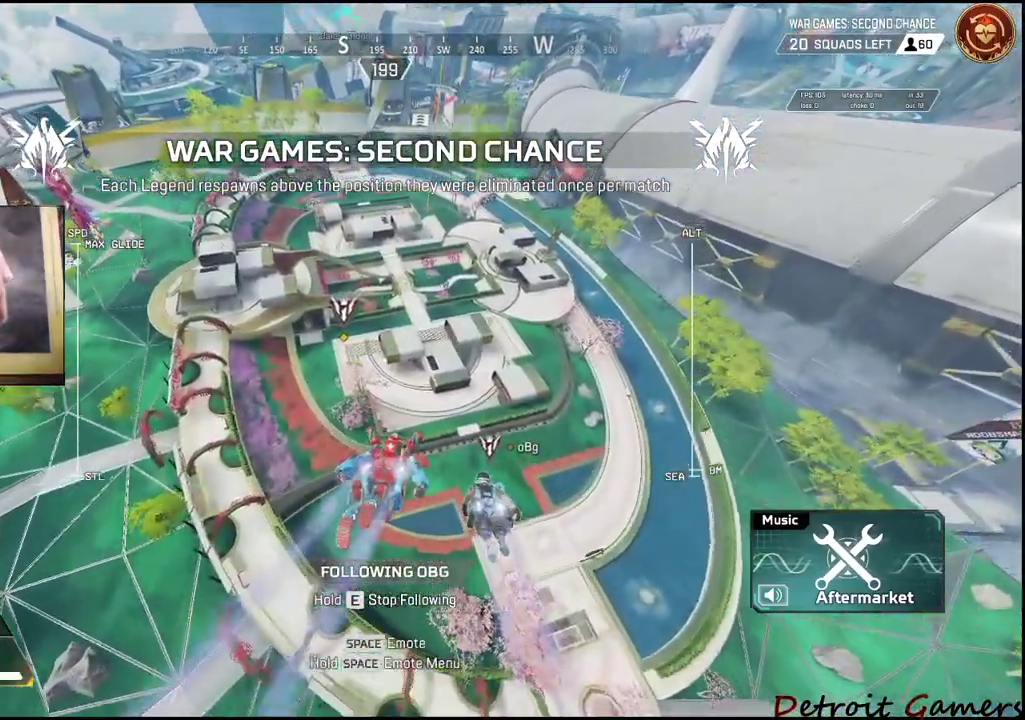
{"keys": [], "mouse": [], "events": [[84, "space", "down"], [184, "space", "up"]]}
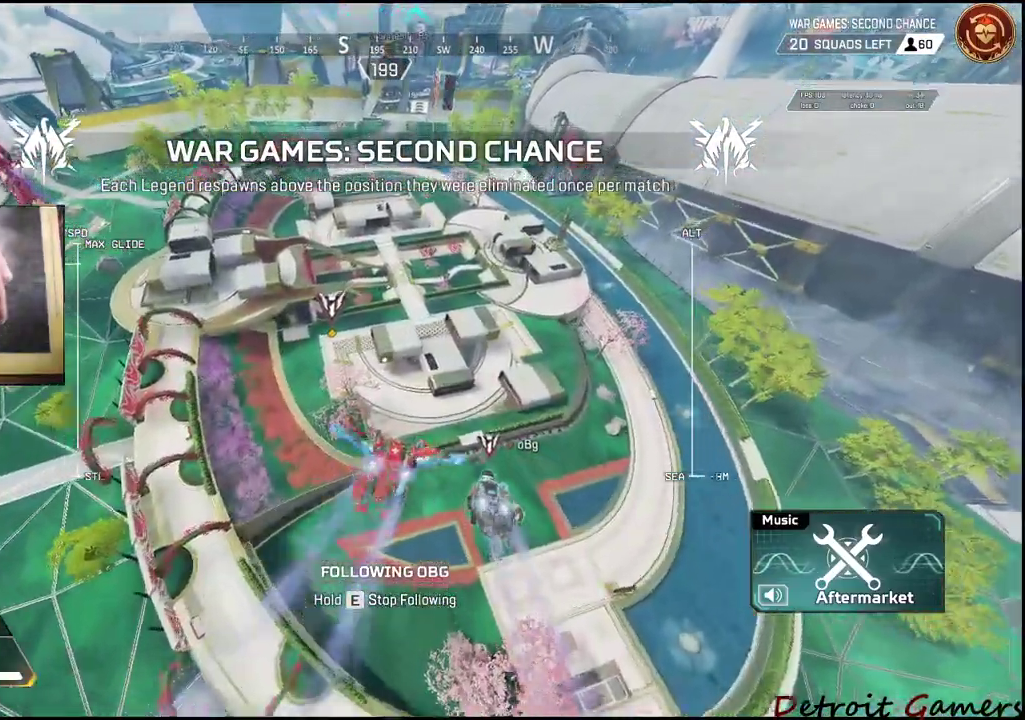
{"keys": [], "mouse": [], "events": []}
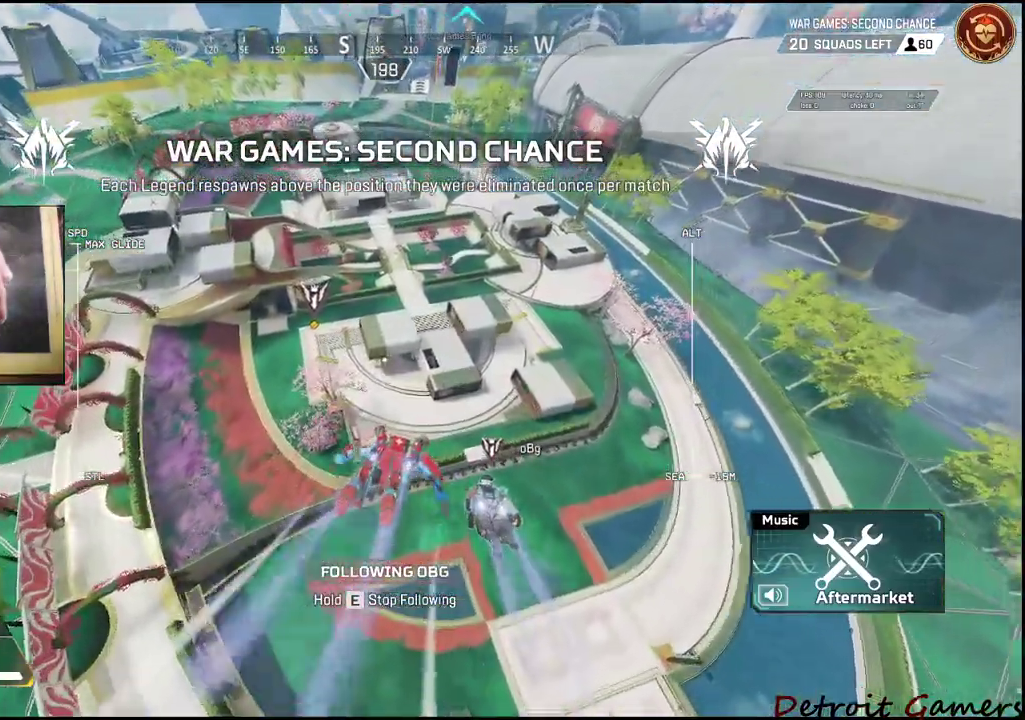
{"keys": [], "mouse": [], "events": []}
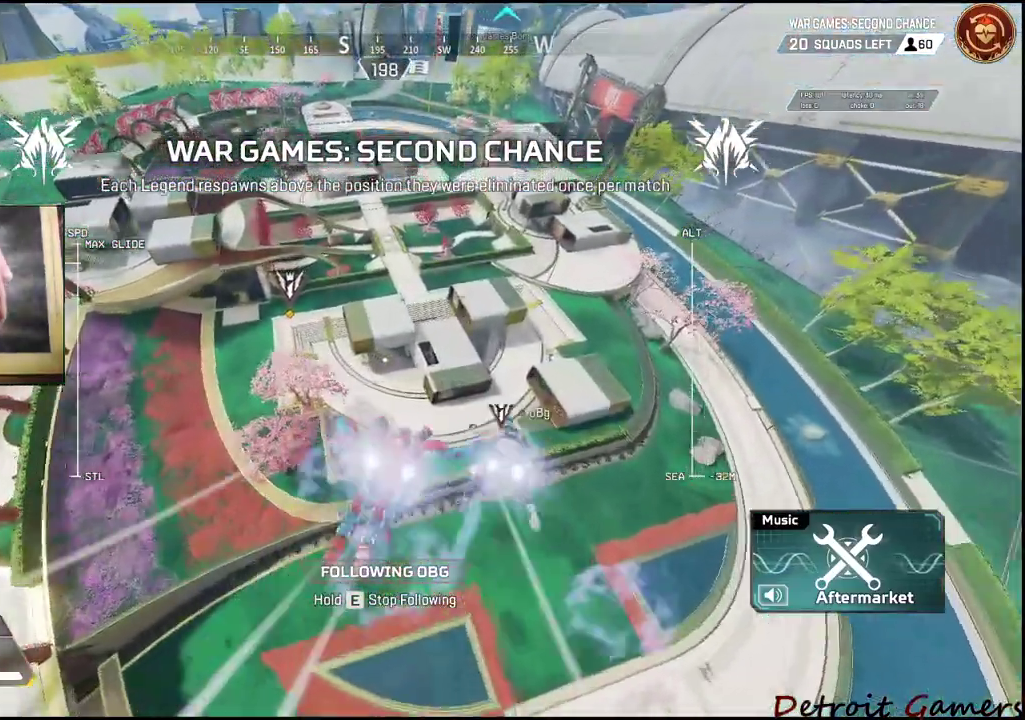
{"keys": ["a"], "mouse": [], "events": [[450, "a", "down"]]}
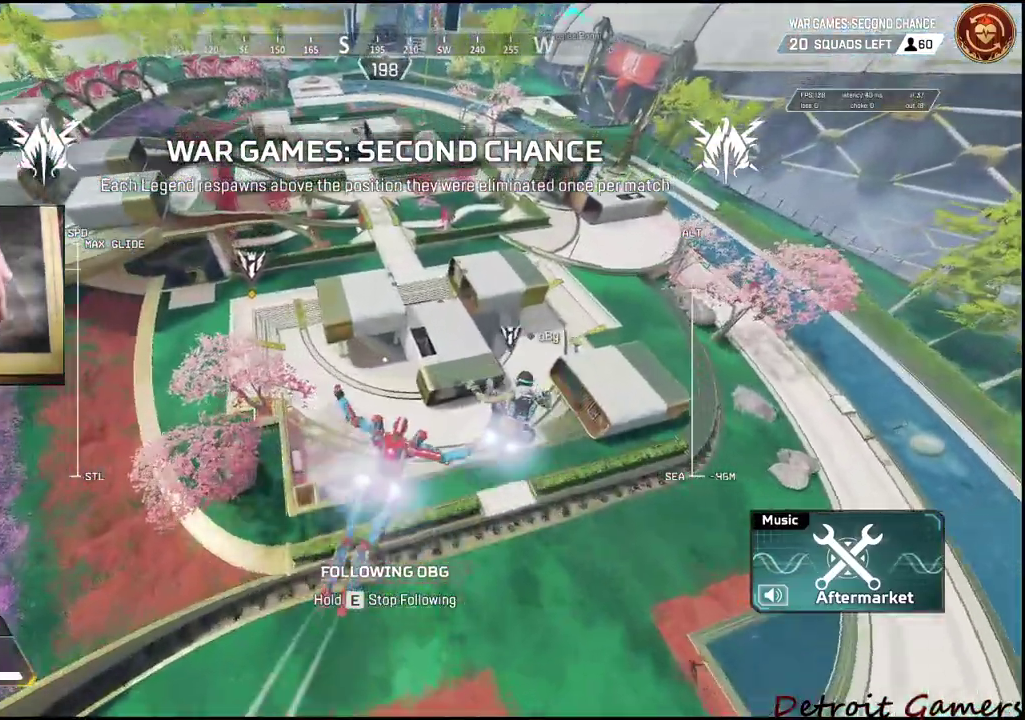
{"keys": [], "mouse": [], "events": [[184, "a", "up"]]}
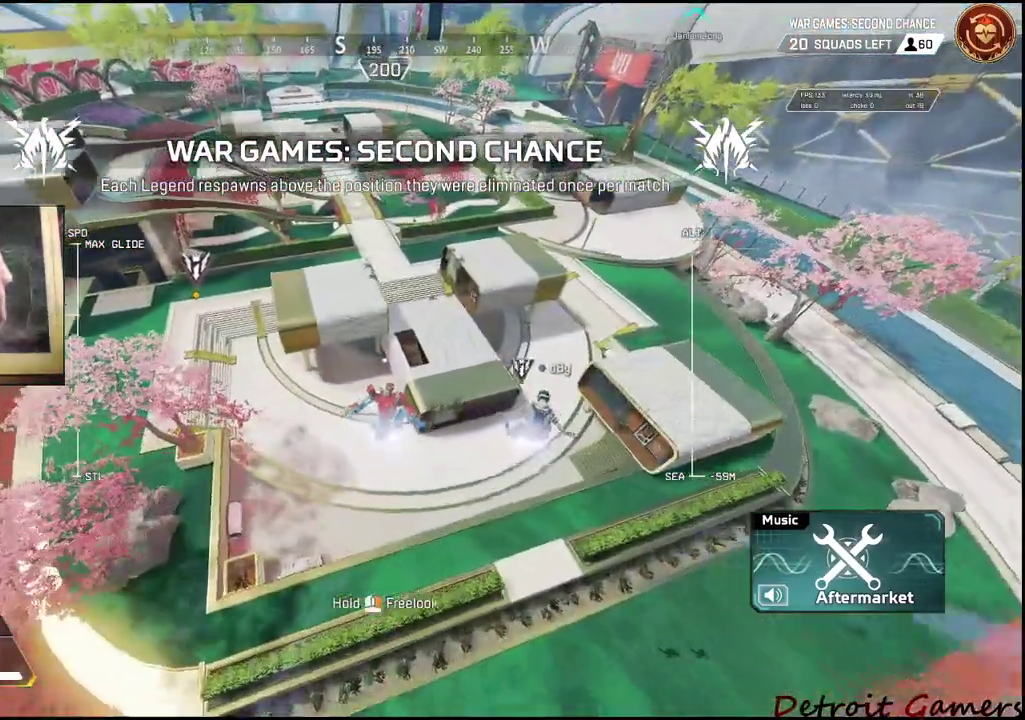
{"keys": ["d", "w"], "mouse": [], "events": [[434, "d", "down"], [500, "w", "down"]]}
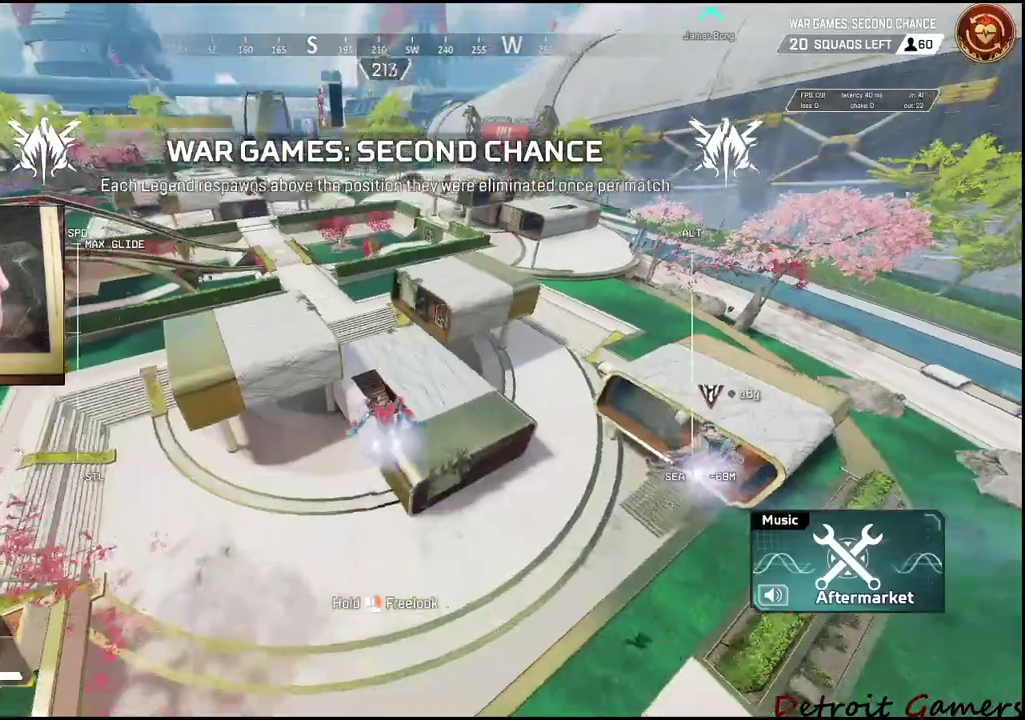
{"keys": ["d"], "mouse": [], "events": [[84, "d", "up"], [417, "d", "down"], [467, "w", "up"]]}
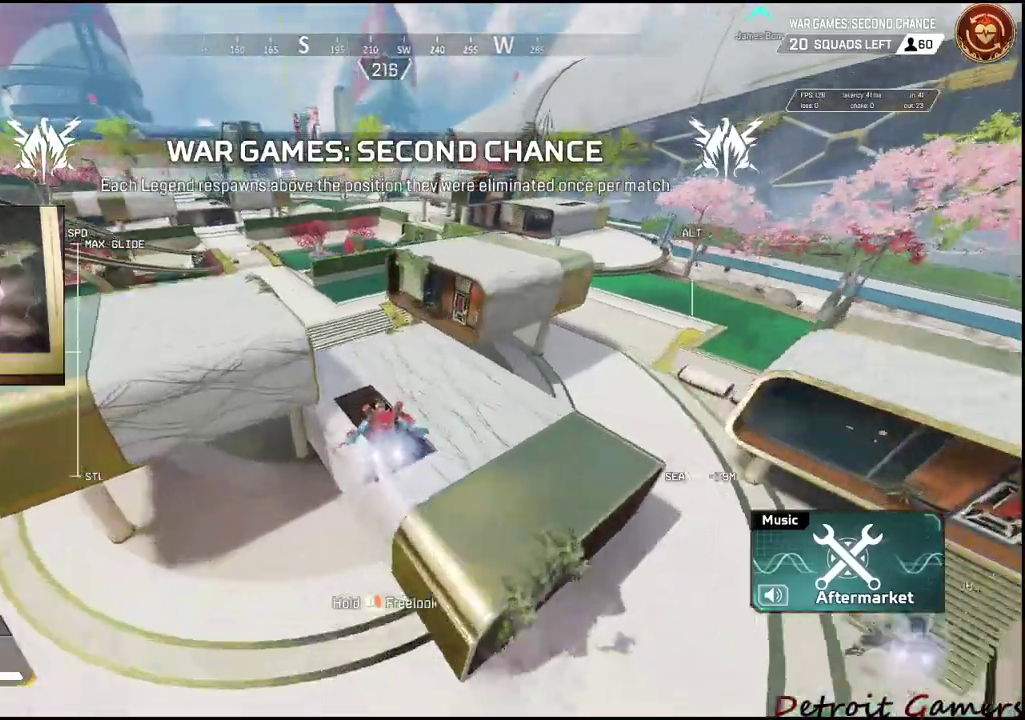
{"keys": [], "mouse": [], "events": [[50, "d", "up"], [284, "s", "down"], [334, "a", "down"], [467, "a", "up"], [484, "s", "up"]]}
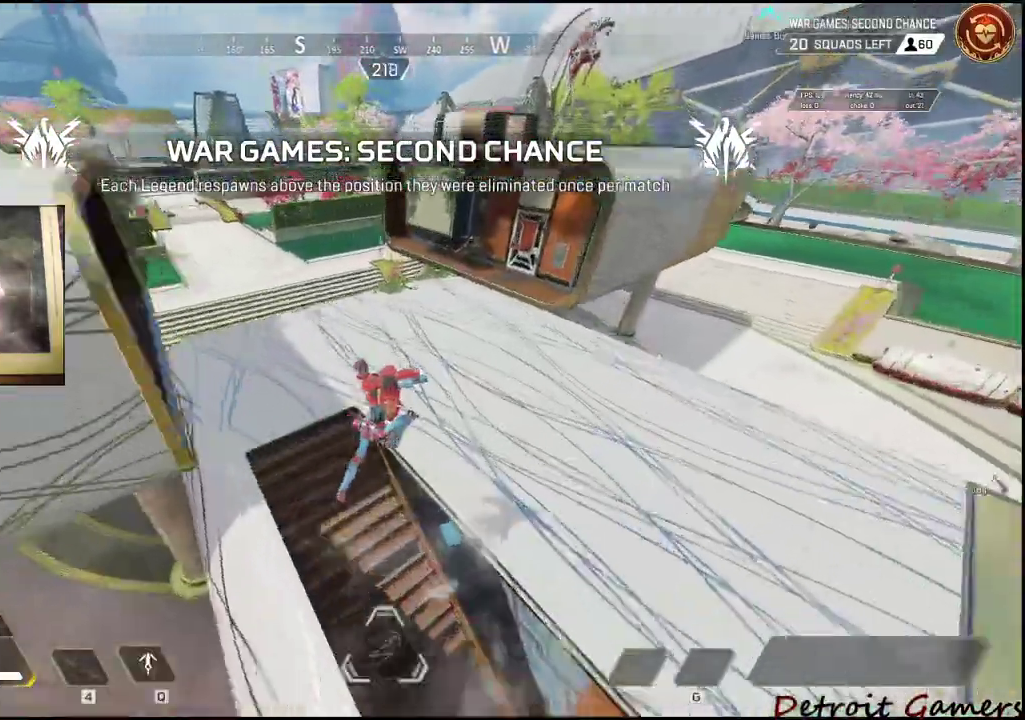
{"keys": ["d"], "mouse": [], "events": [[34, "a", "down"], [34, "s", "down"], [84, "a", "up"], [217, "d", "down"], [350, "s", "up"]]}
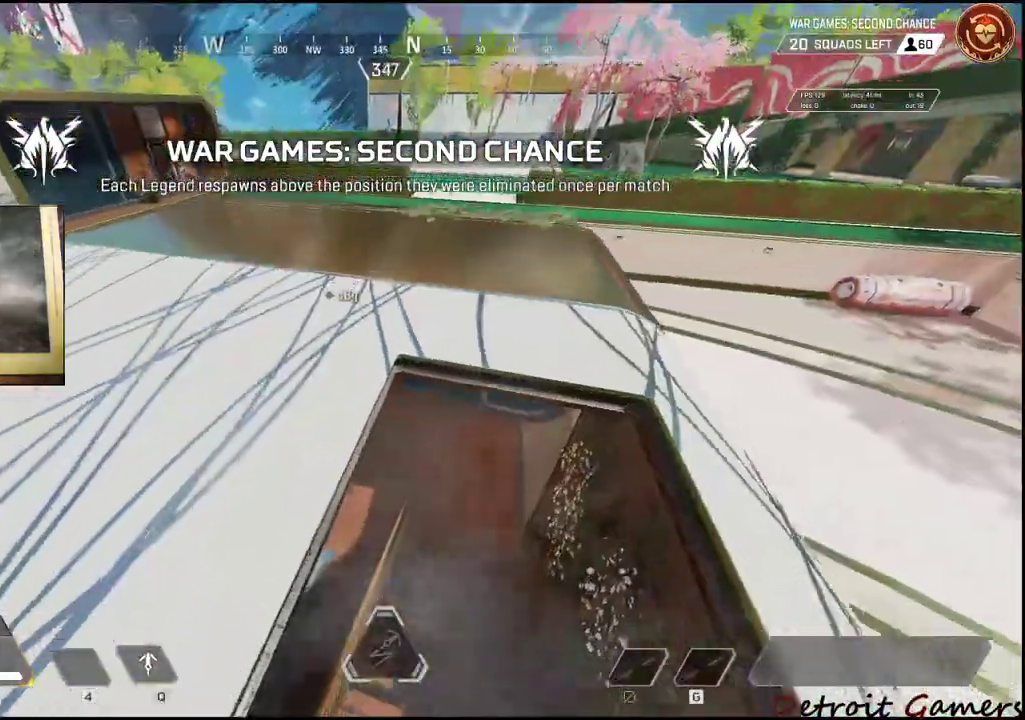
{"keys": ["d", "shift", "w"], "mouse": [], "events": [[234, "w", "down"], [334, "shift", "down"]]}
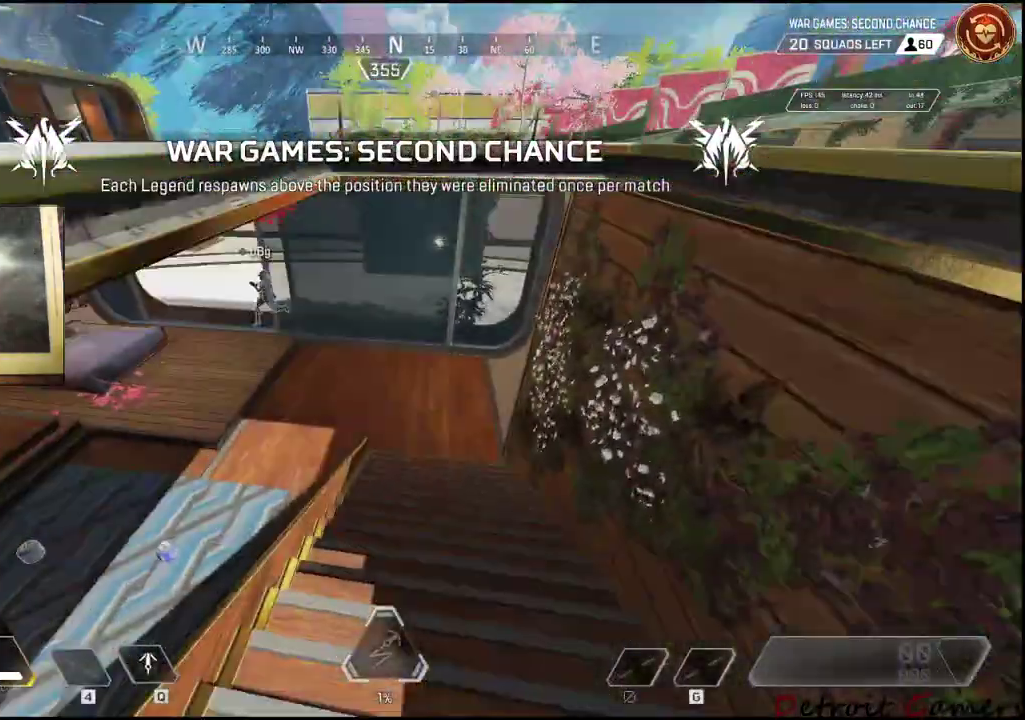
{"keys": ["a"], "mouse": [], "events": [[150, "shift", "up"], [334, "w", "up"], [384, "d", "up"], [434, "a", "down"]]}
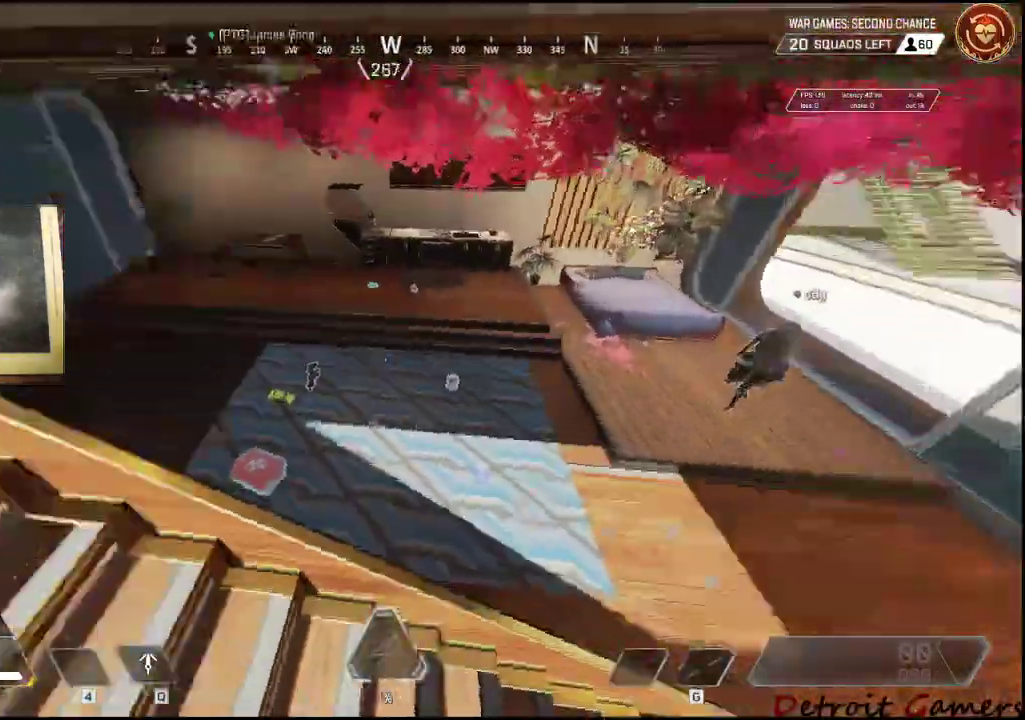
{"keys": ["shift", "w"], "mouse": [], "events": [[67, "shift", "down"], [67, "w", "down"], [217, "a", "up"]]}
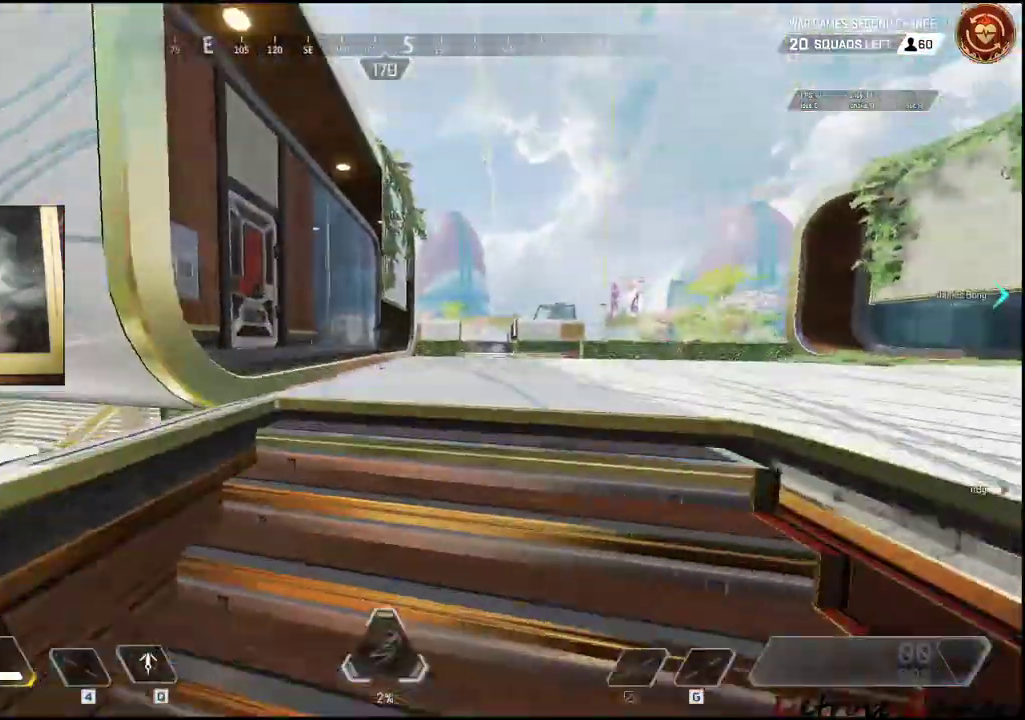
{"keys": ["shift", "w"], "mouse": [], "events": []}
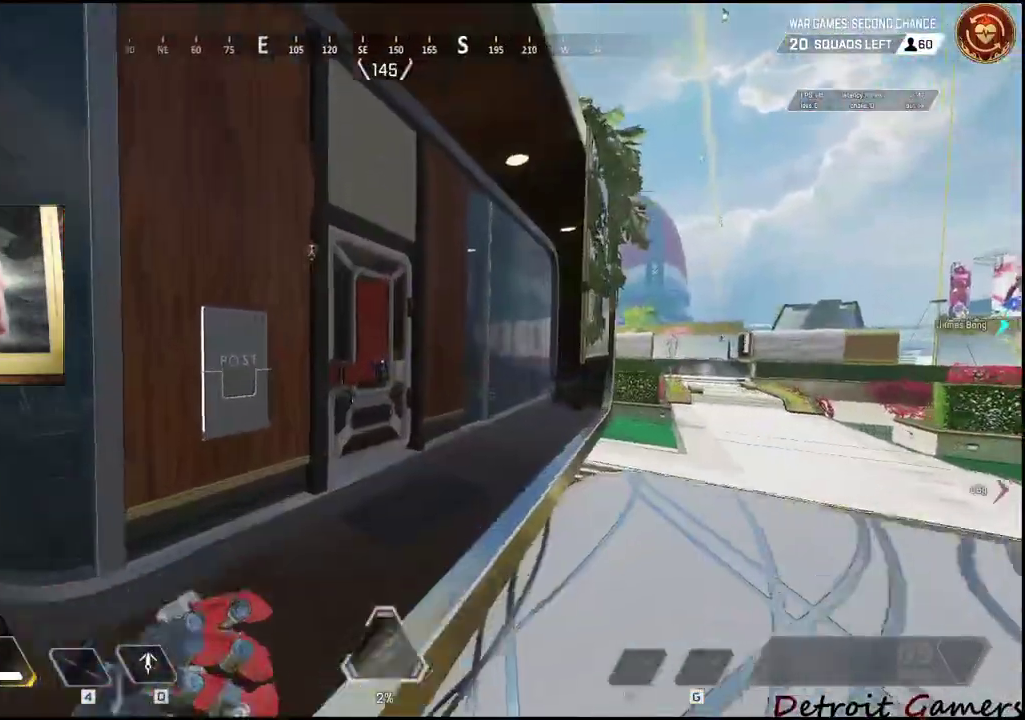
{"keys": ["shift", "w"], "mouse": [], "events": [[200, "e", "down"], [384, "e", "up"]]}
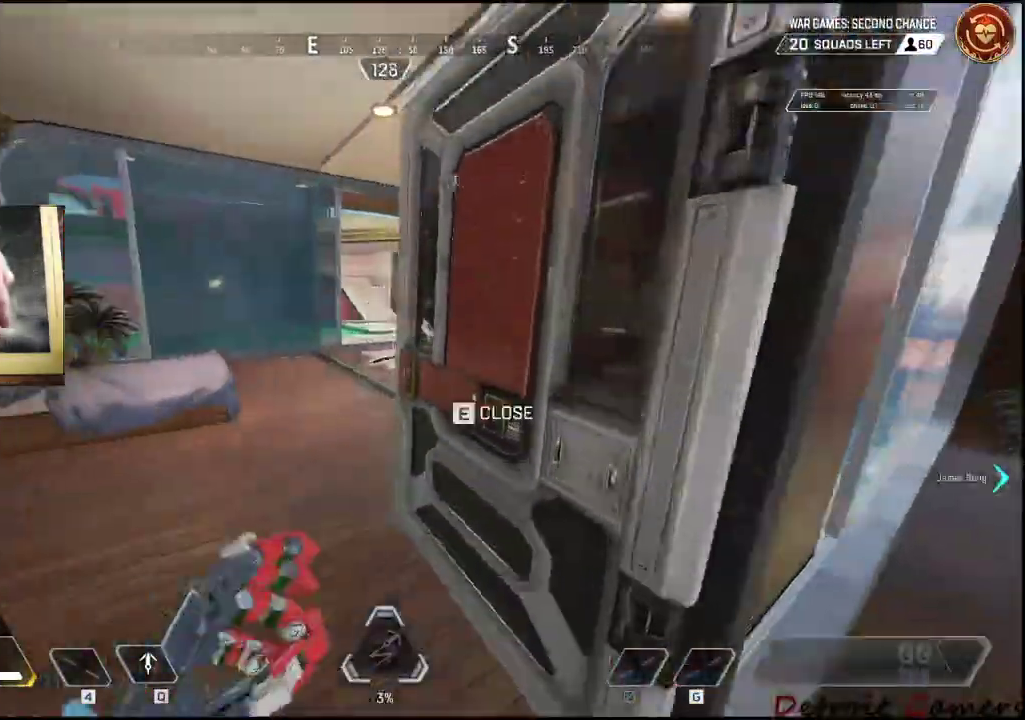
{"keys": ["a", "shift", "w"], "mouse": [], "events": [[117, "a", "down"], [300, "e", "down"], [400, "e", "up"]]}
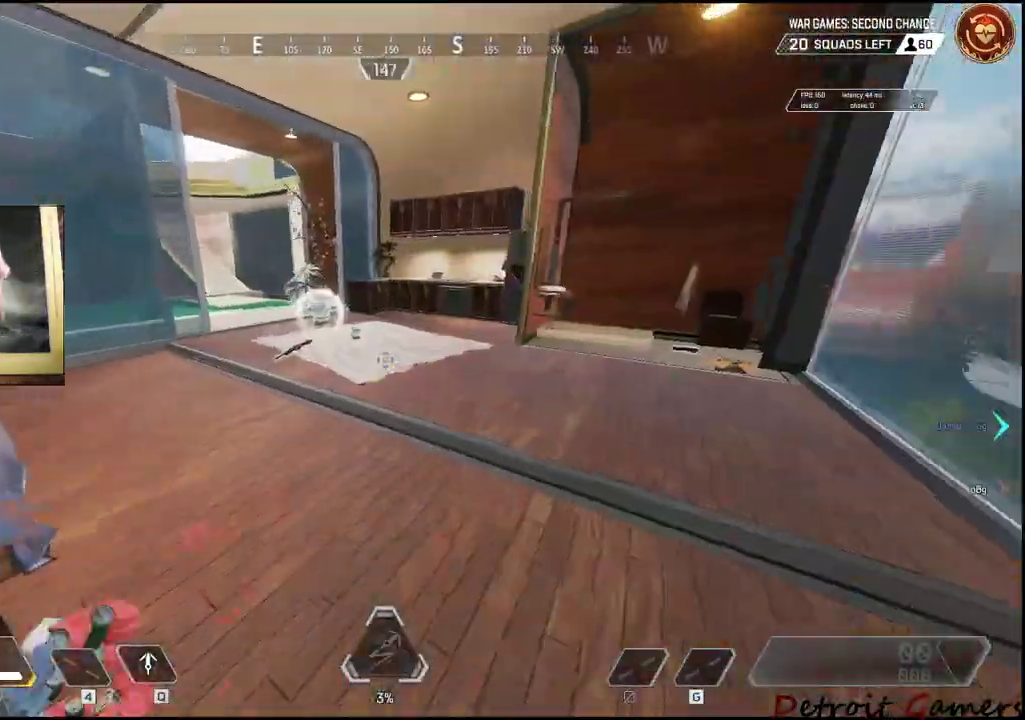
{"keys": ["e", "shift", "w"], "mouse": []}
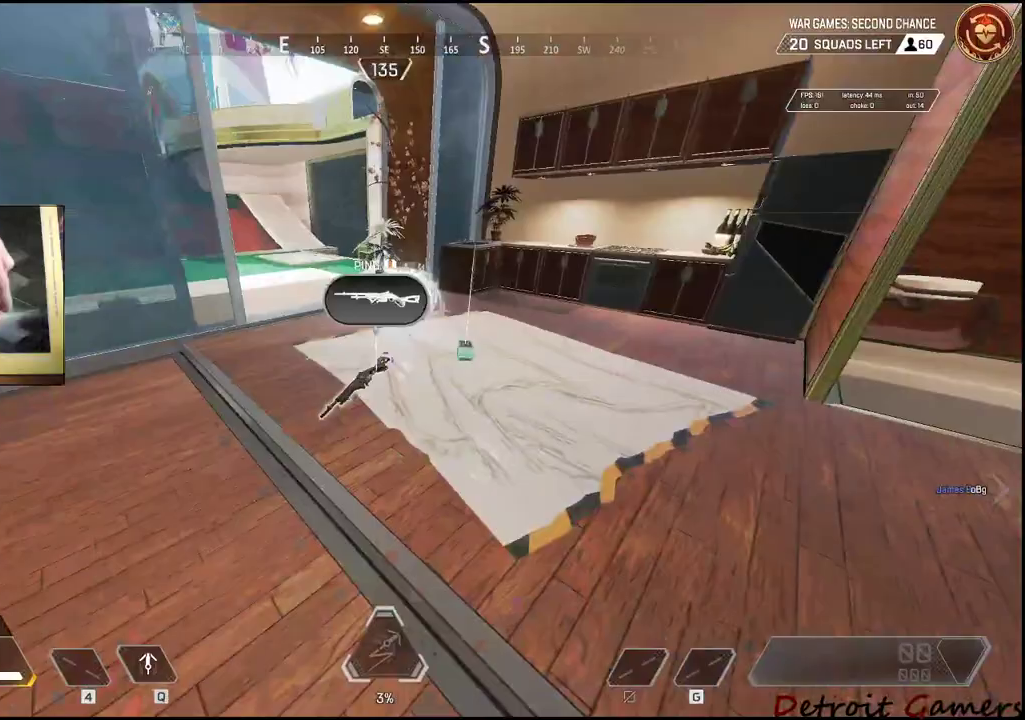
{"keys": ["e", "shift", "w"], "mouse": [], "events": [[17, "e", "up"], [50, "e", "down"], [200, "a", "down"], [200, "e", "up"], [250, "e", "down"], [284, "e", "up"], [334, "e", "down"], [434, "e", "up"], [484, "a", "up"], [484, "e", "down"]]}
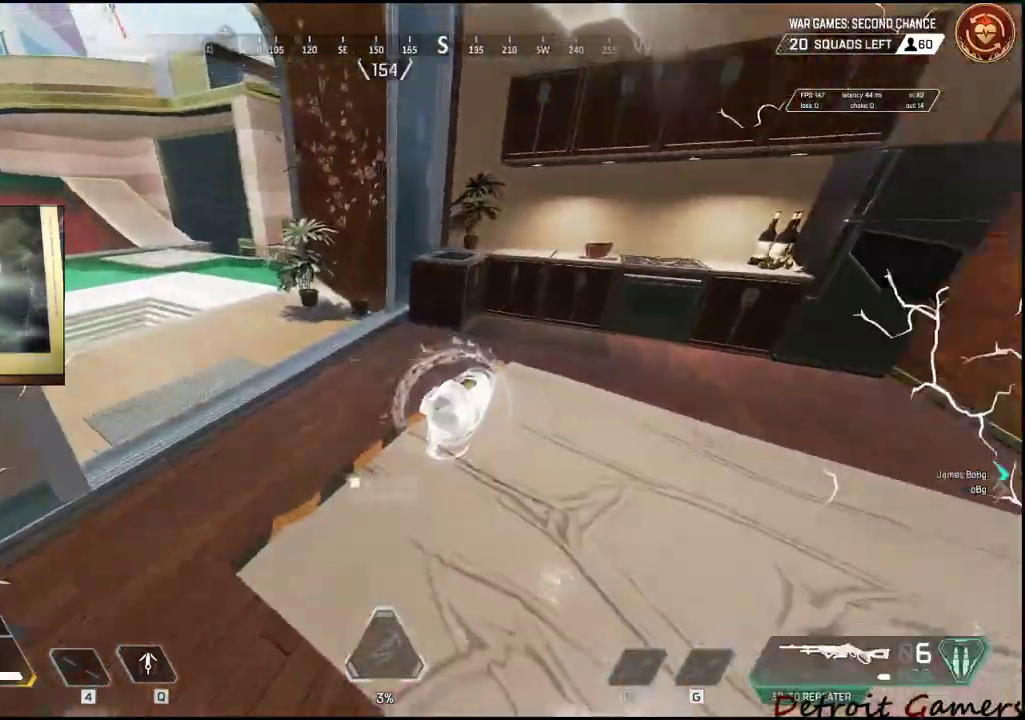
{"keys": ["shift", "w"], "mouse": [], "events": [[67, "e", "up"]]}
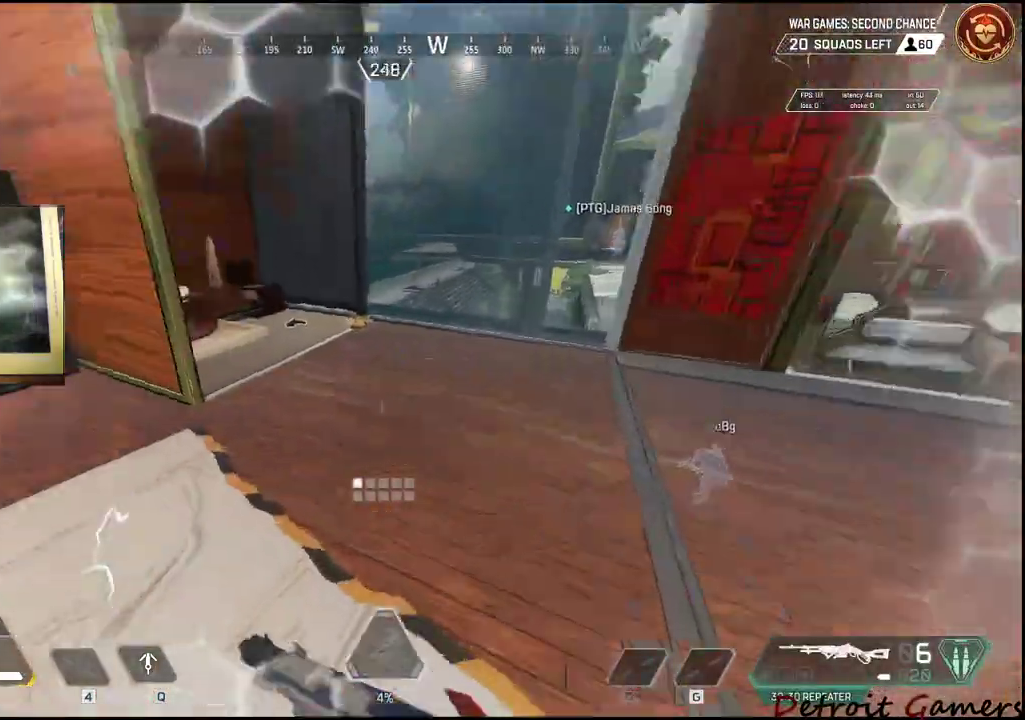
{"keys": ["a", "e", "shift", "w"], "mouse": [], "events": [[467, "a", "down"], [467, "e", "down"]]}
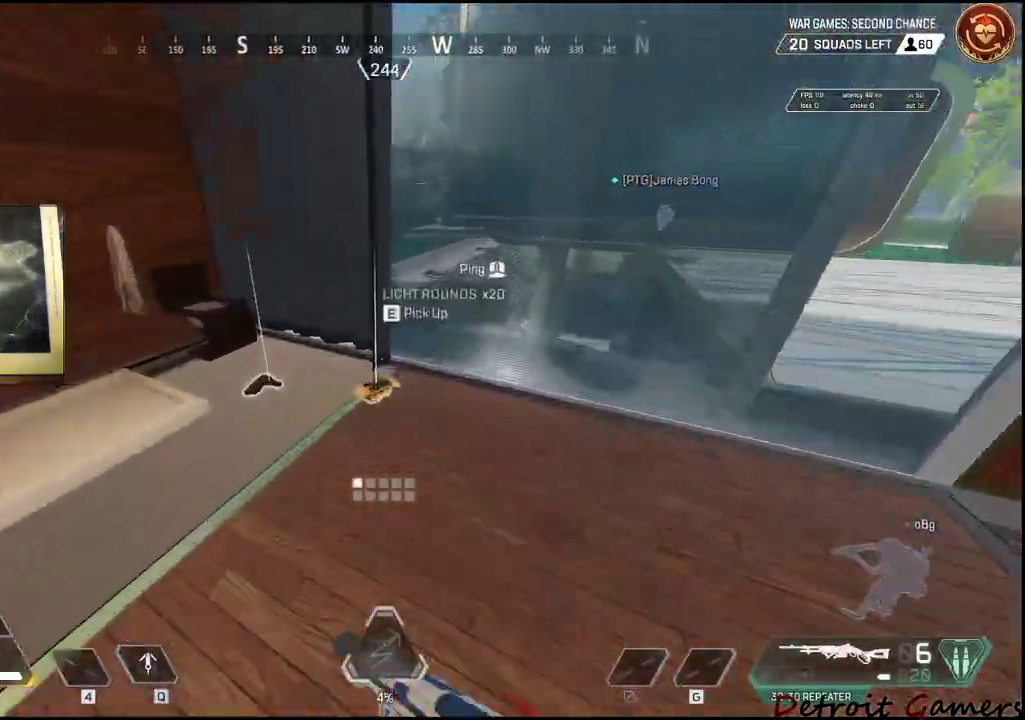
{"keys": ["shift"], "mouse": [], "events": [[50, "e", "up"], [150, "e", "down"], [334, "a", "up"], [384, "e", "up"], [484, "w", "up"]]}